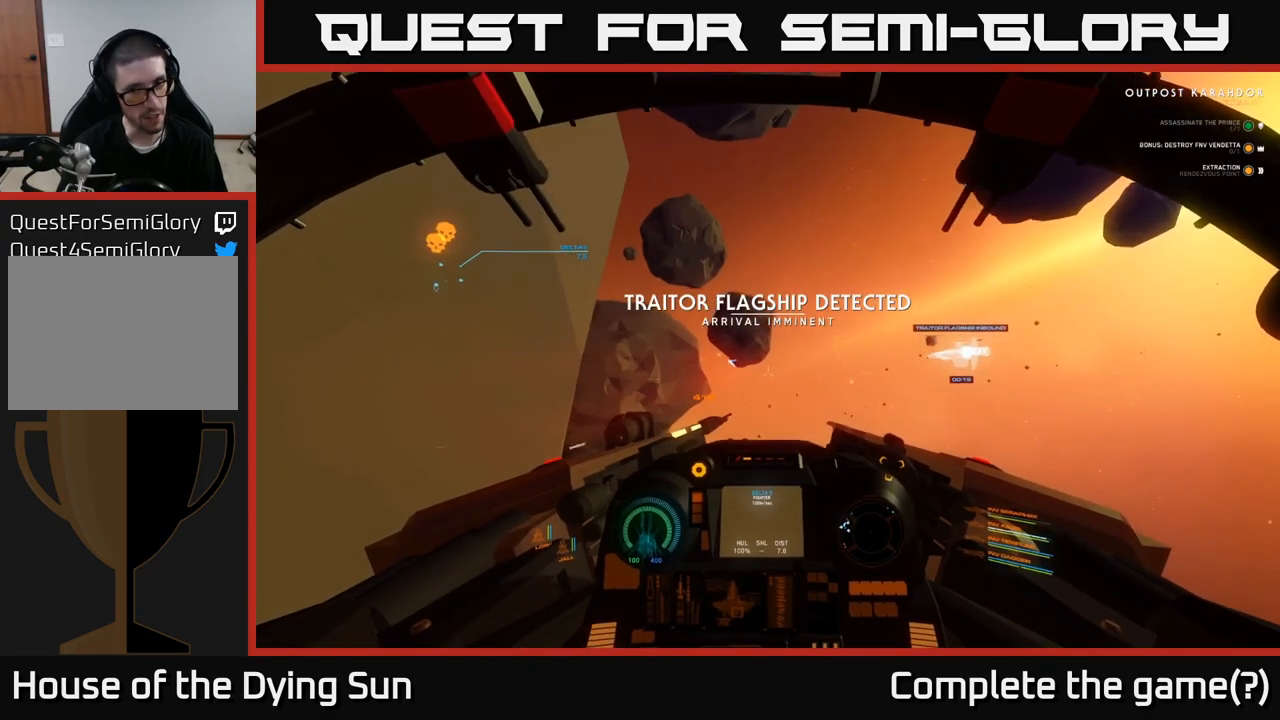
Gameplay with a controller (Xbox layout); each line is a JSON object with the inputs held at the frame after it. "events" lists button and stick changes between this image and that frame as [ms after this image, input, new state], when the widget could be followed in between.
{"buttons": ["L2"], "left_stick": "center", "right_stick": "center", "events": [[200, "right_stick", "left"], [367, "right_stick", "center"]]}
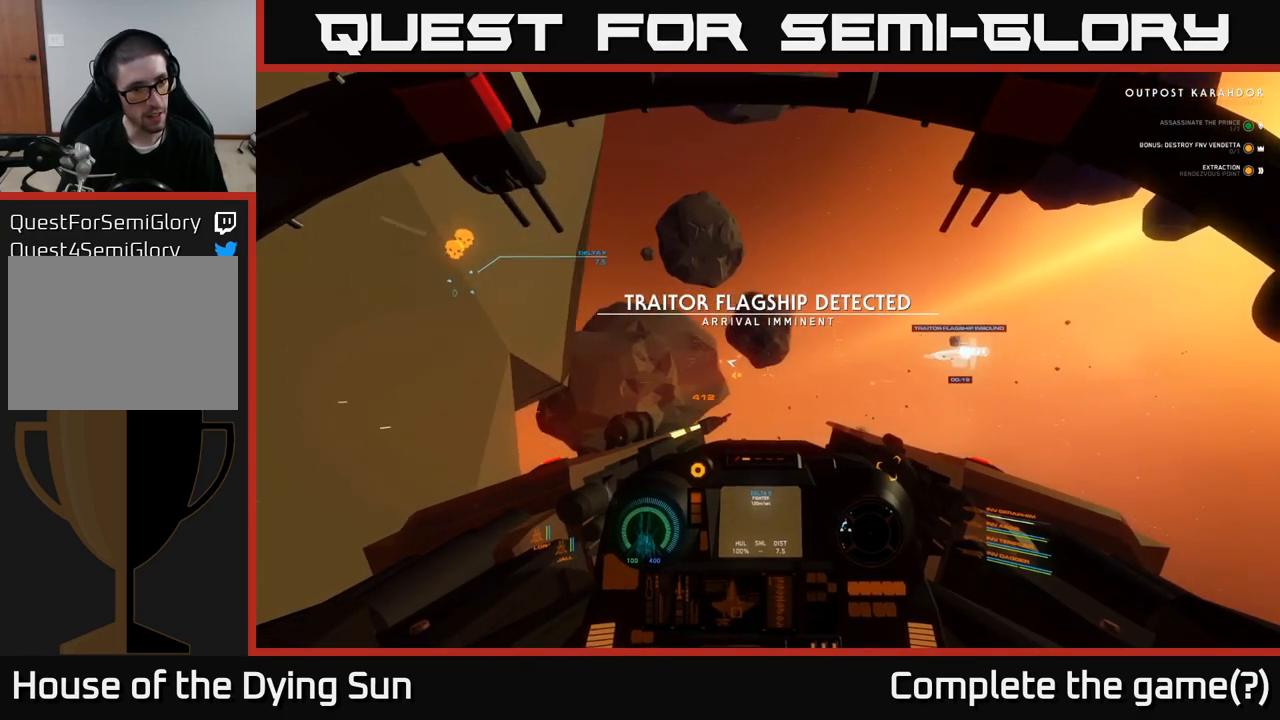
{"buttons": ["L1"], "left_stick": "center", "right_stick": "left", "events": [[33, "right_stick", "left"], [350, "L1", "down"], [400, "L2", "up"]]}
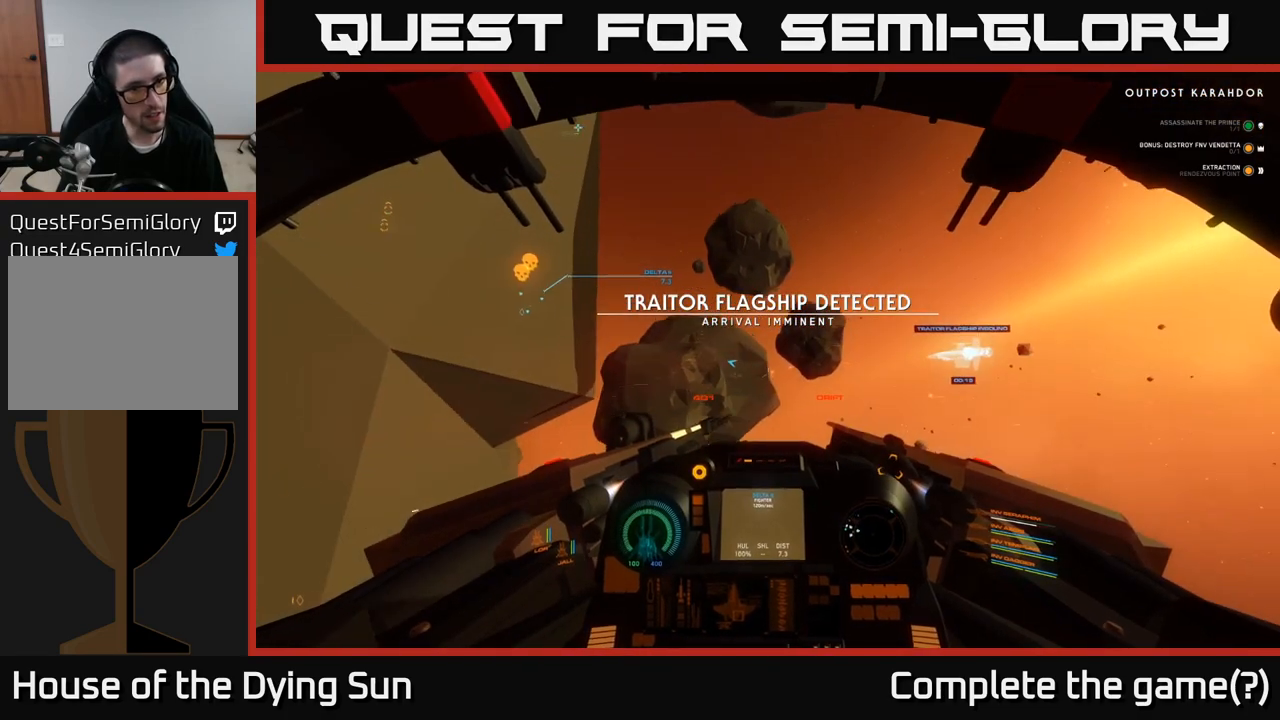
{"buttons": ["L1"], "left_stick": "center", "right_stick": "center", "events": [[433, "right_stick", "center"]]}
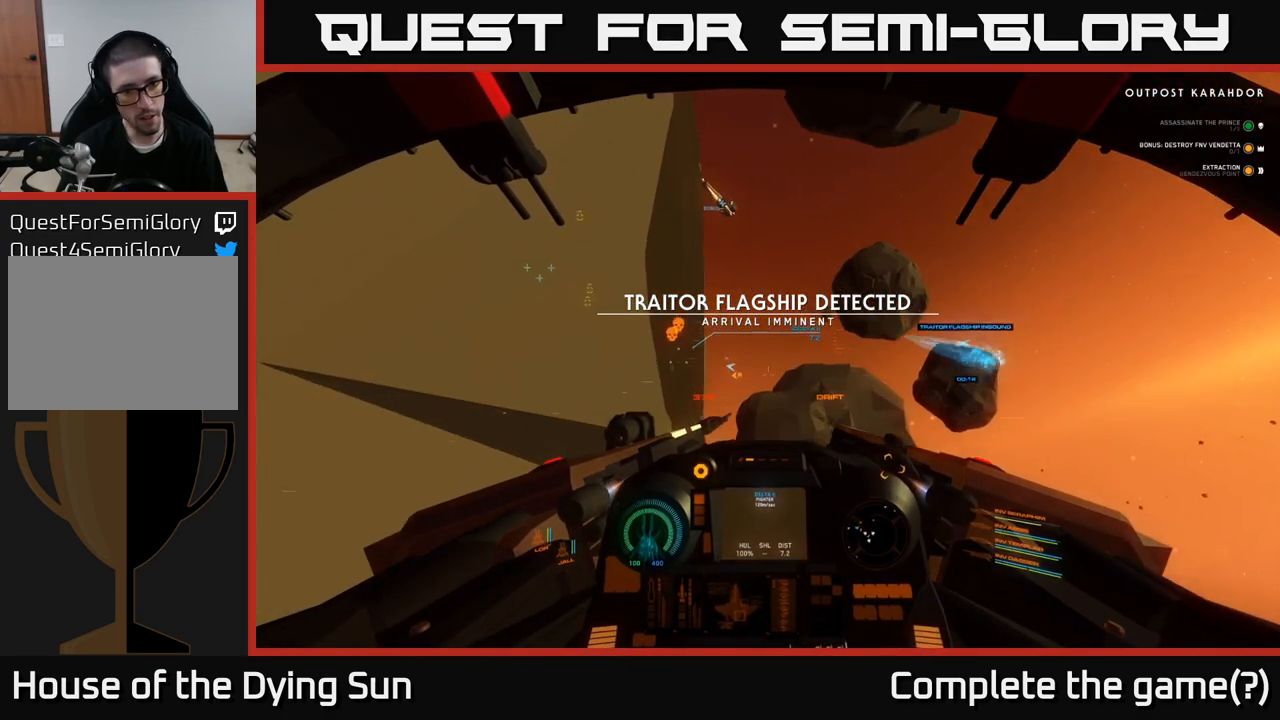
{"buttons": ["L1"], "left_stick": "center", "right_stick": "down", "events": [[117, "right_stick", "left"], [200, "right_stick", "center"], [483, "right_stick", "down"]]}
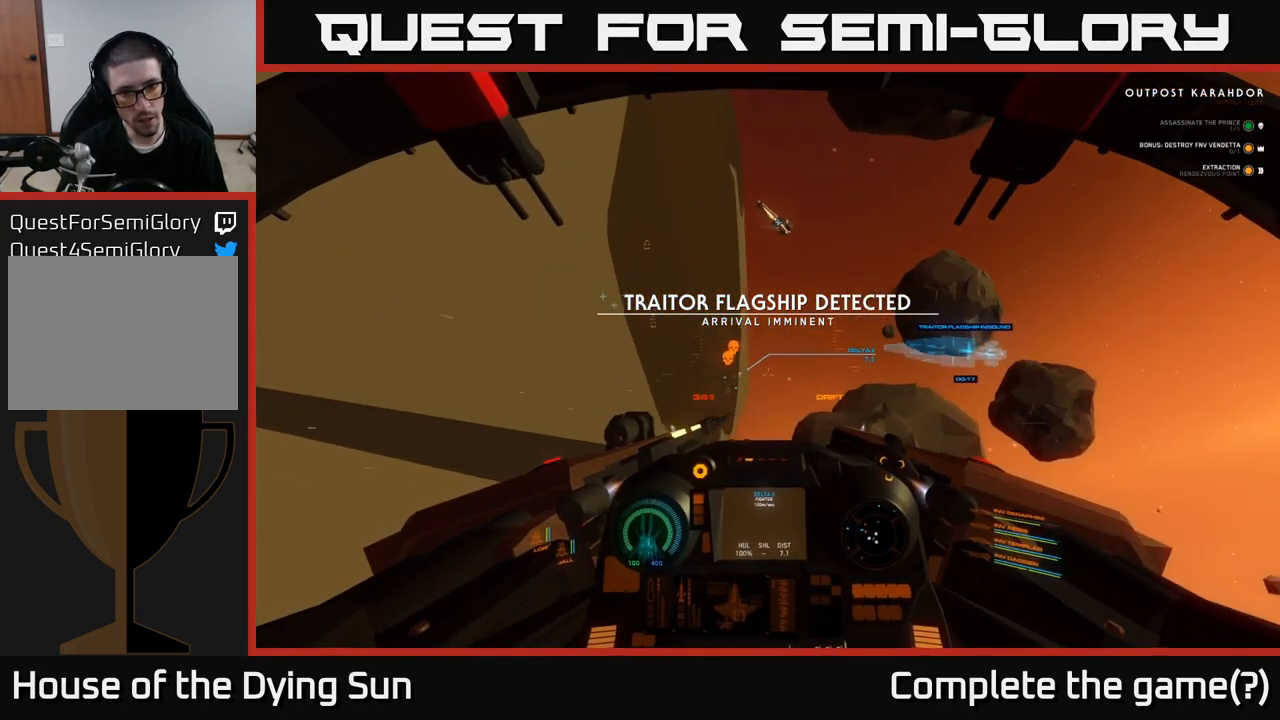
{"buttons": ["L1"], "left_stick": "center", "right_stick": "center", "events": [[117, "right_stick", "center"], [267, "right_stick", "left"], [450, "right_stick", "center"]]}
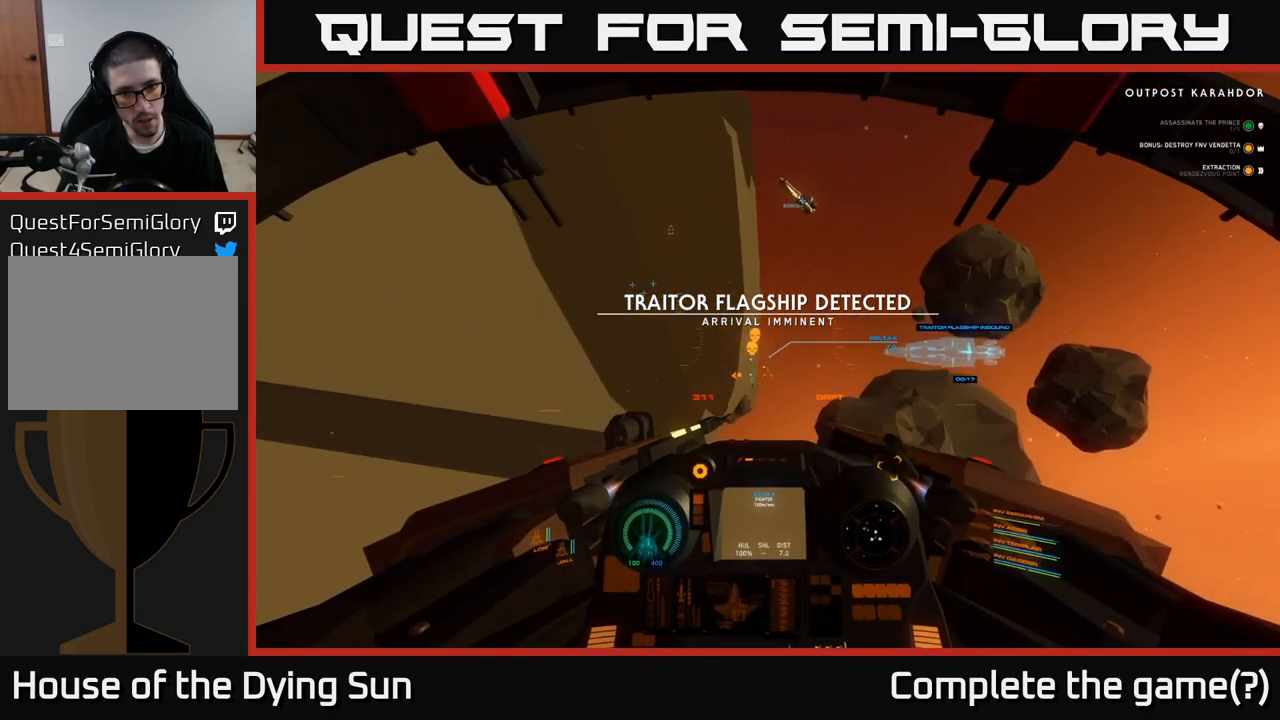
{"buttons": ["L1"], "left_stick": "center", "right_stick": "up", "events": [[183, "right_stick", "down-right"], [250, "right_stick", "center"], [500, "right_stick", "up"]]}
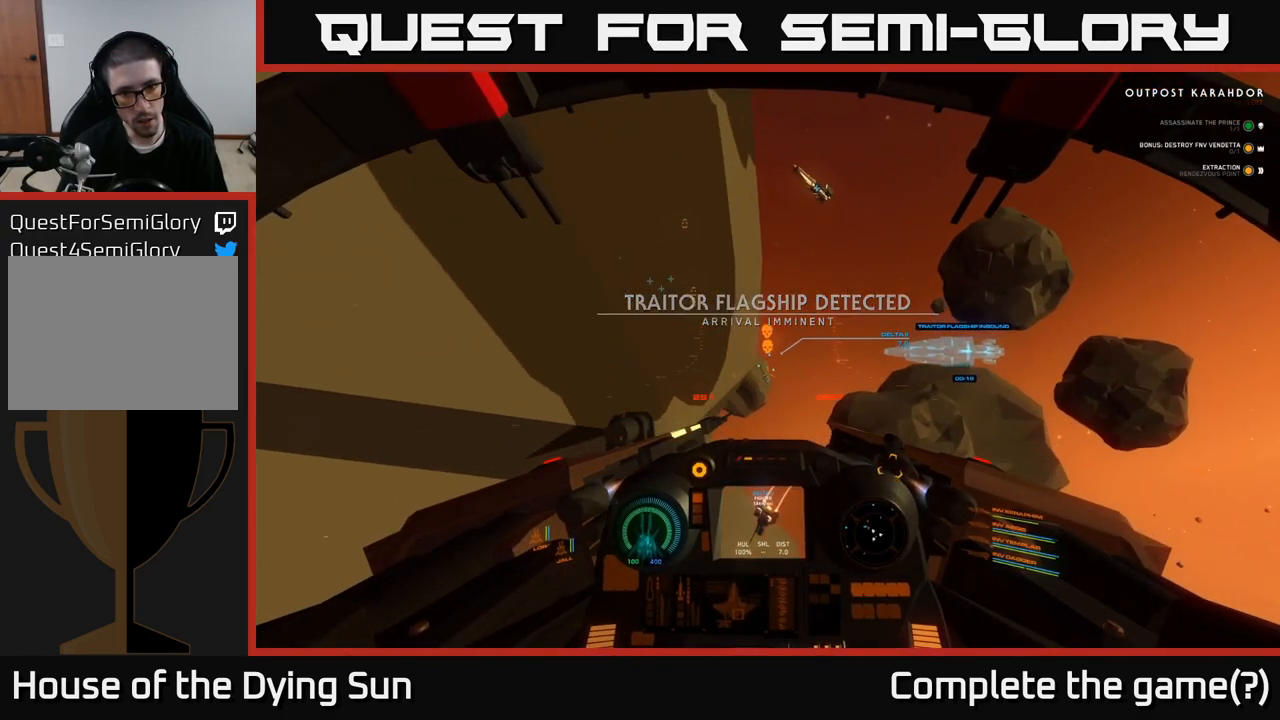
{"buttons": ["L1"], "left_stick": "center", "right_stick": "center", "events": [[167, "right_stick", "center"], [367, "right_stick", "down"], [467, "right_stick", "center"]]}
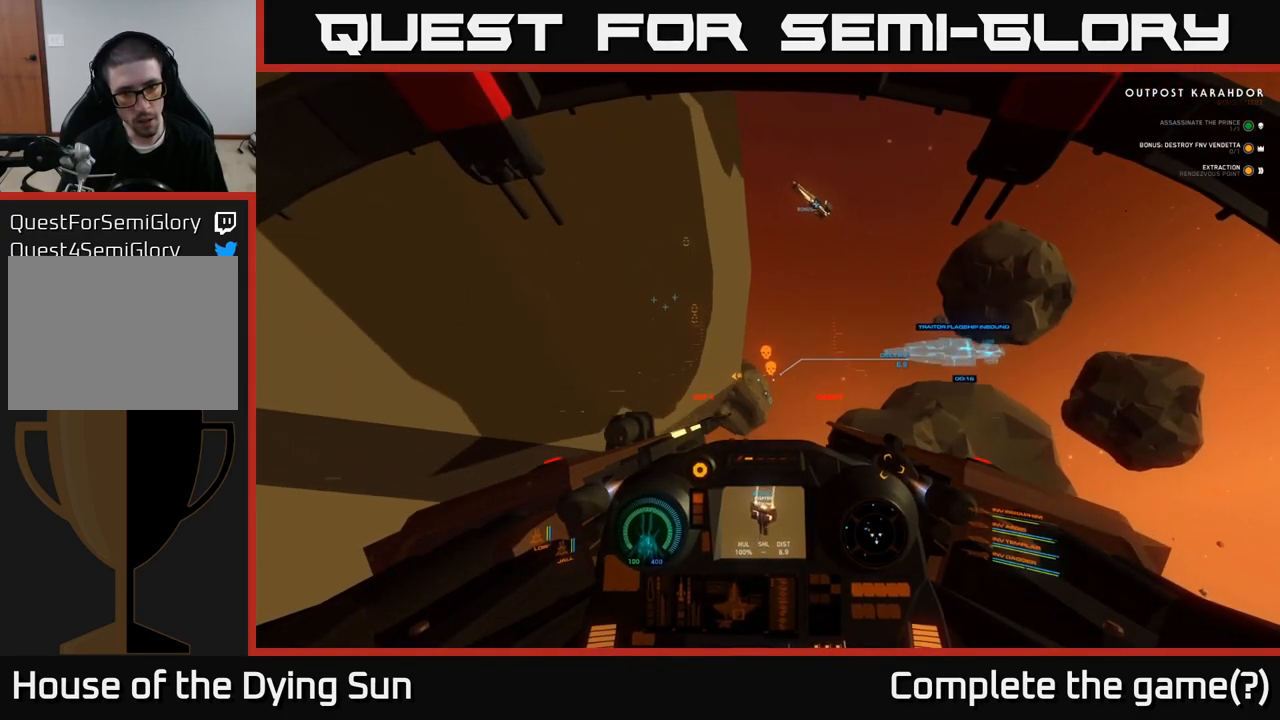
{"buttons": ["L1"], "left_stick": "center", "right_stick": "center", "events": [[317, "right_stick", "down-left"], [433, "right_stick", "center"]]}
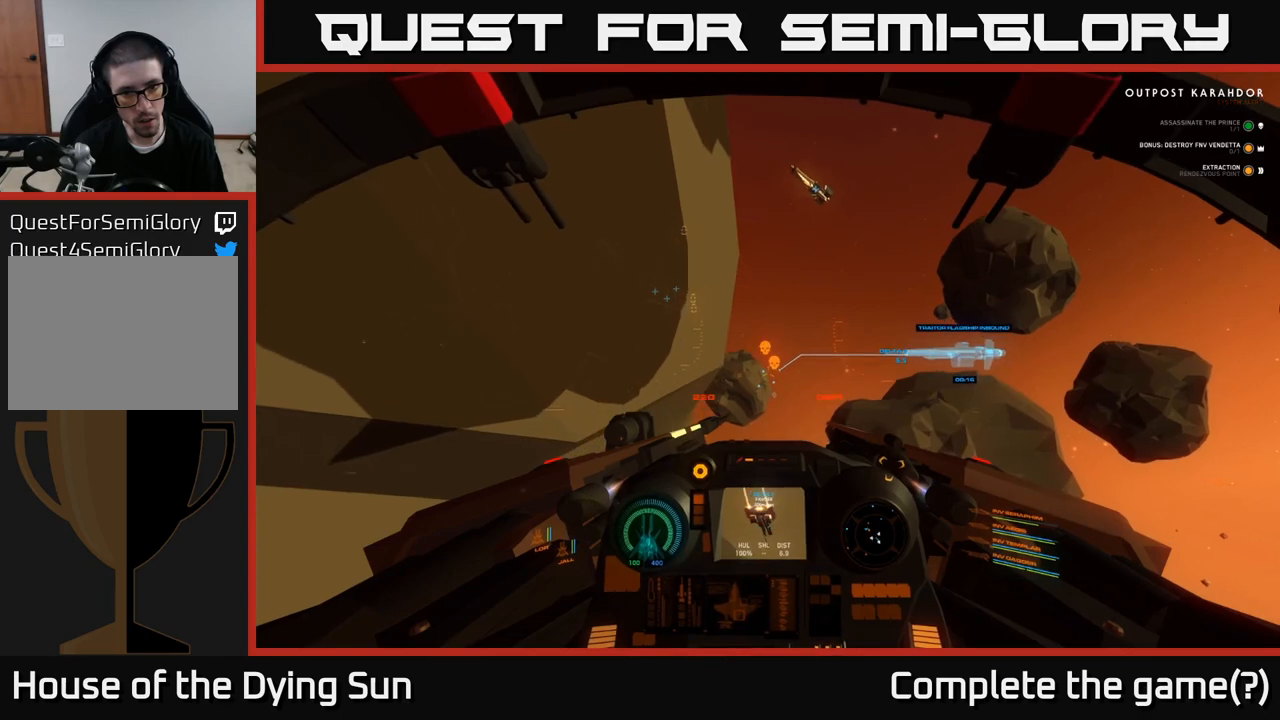
{"buttons": ["L1"], "left_stick": "center", "right_stick": "center", "events": [[167, "right_stick", "down"], [267, "right_stick", "center"]]}
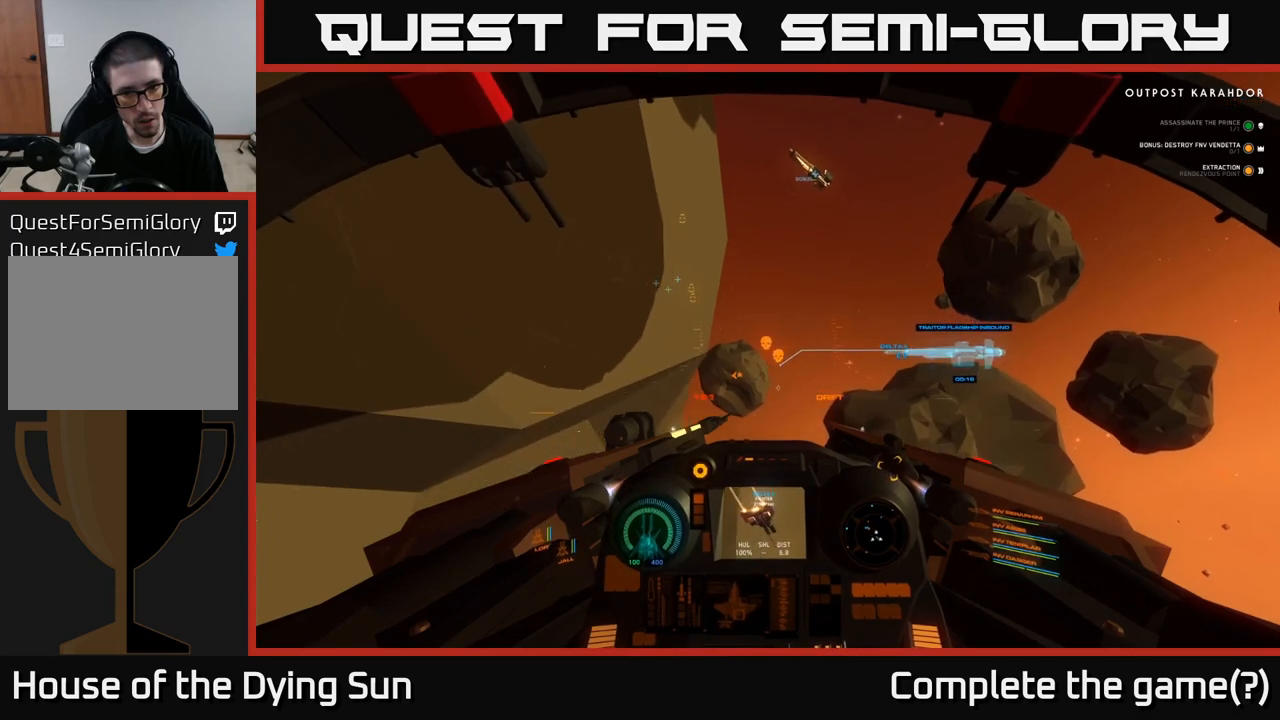
{"buttons": ["L1"], "left_stick": "center", "right_stick": "center", "events": [[17, "right_stick", "down-left"], [67, "right_stick", "center"], [167, "R2", "down"], [233, "R2", "up"], [350, "right_stick", "right"], [467, "right_stick", "center"]]}
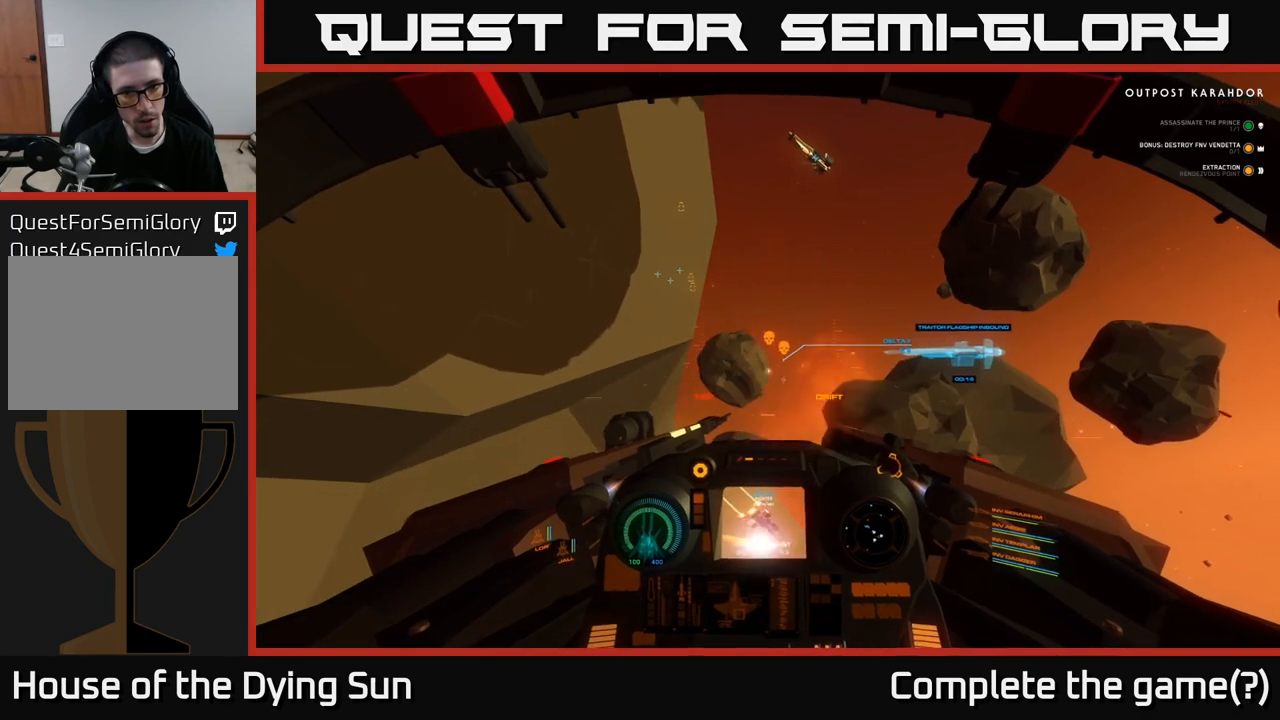
{"buttons": ["L2"], "left_stick": "center", "right_stick": "center", "events": [[67, "R2", "down"], [167, "R2", "up"], [367, "L1", "up"], [400, "L2", "down"]]}
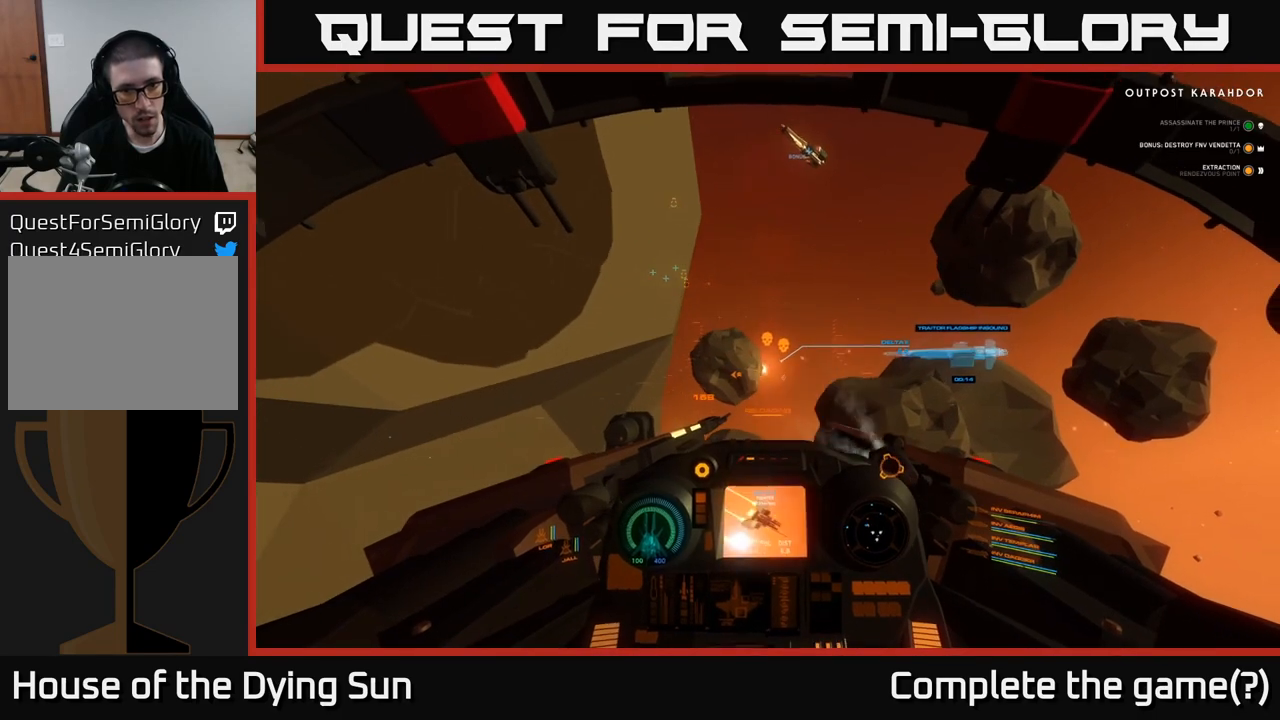
{"buttons": ["L2"], "left_stick": "center", "right_stick": "center", "events": []}
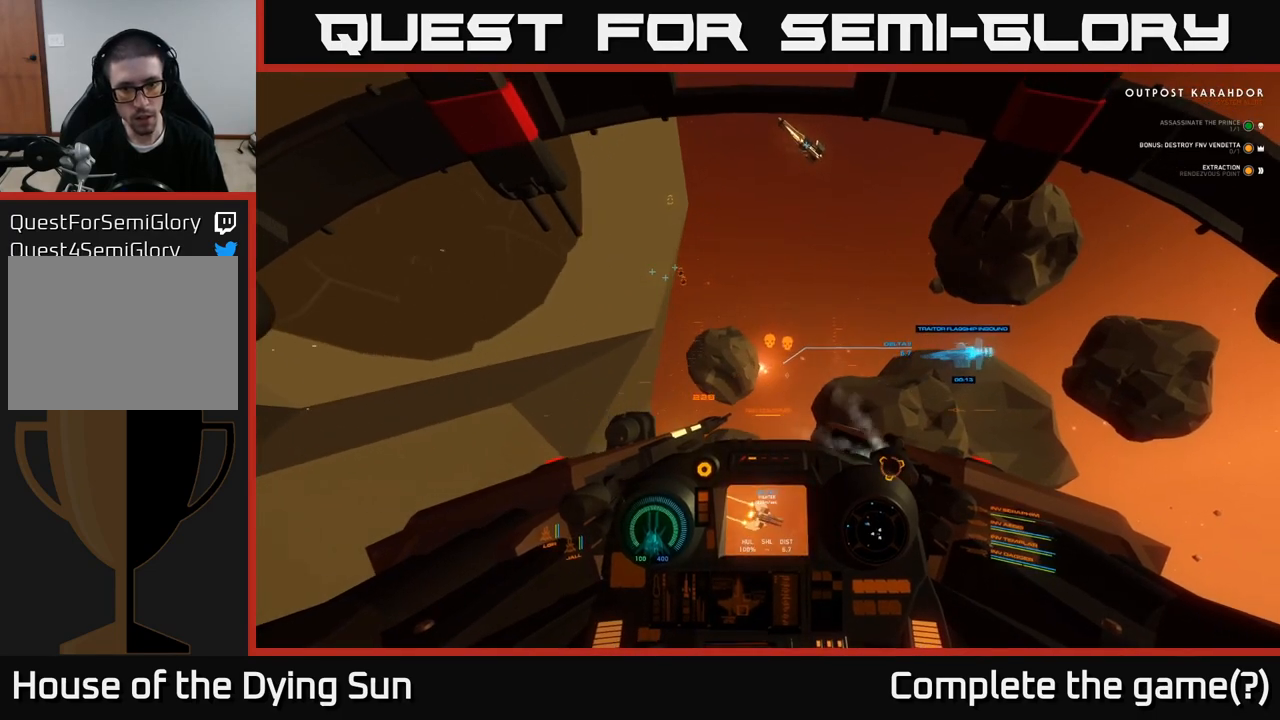
{"buttons": ["L2"], "left_stick": "center", "right_stick": "center", "events": [[133, "right_stick", "down-right"], [200, "right_stick", "center"], [367, "right_stick", "right"], [500, "right_stick", "center"]]}
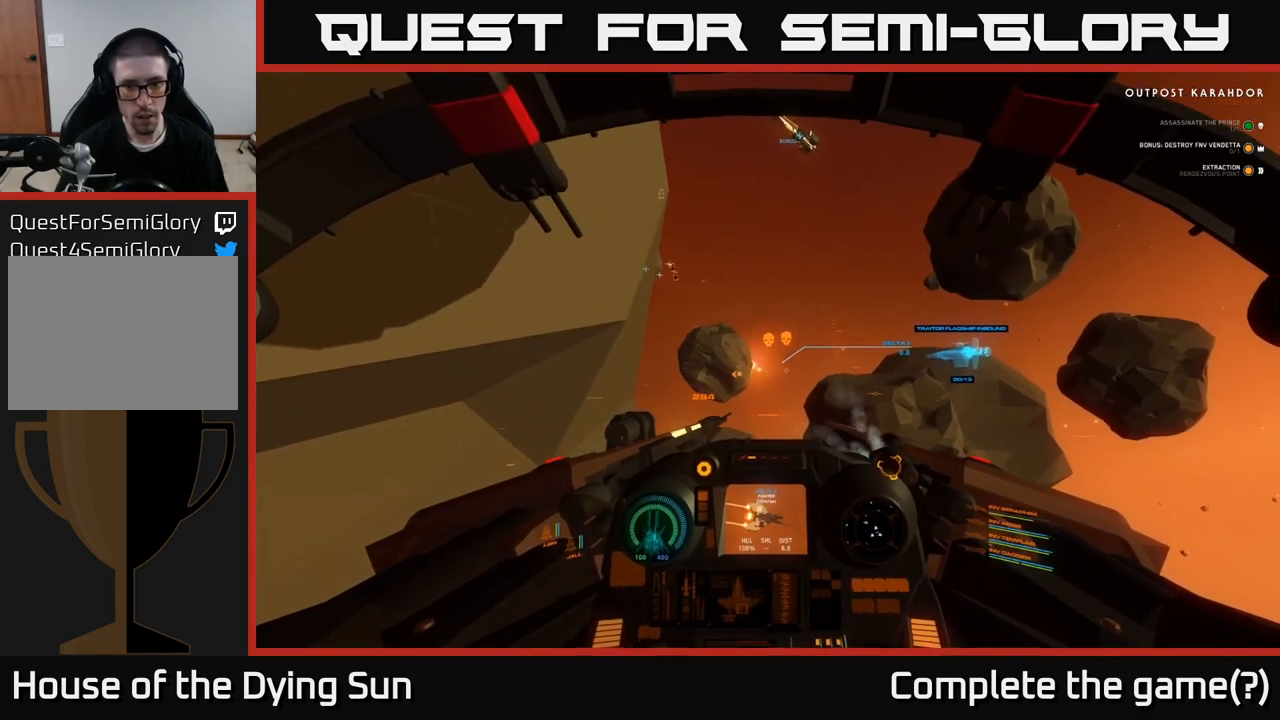
{"buttons": ["L2"], "left_stick": "center", "right_stick": "up-right", "events": [[250, "R1", "down"], [250, "right_stick", "right"], [350, "R1", "up"], [417, "right_stick", "up-right"]]}
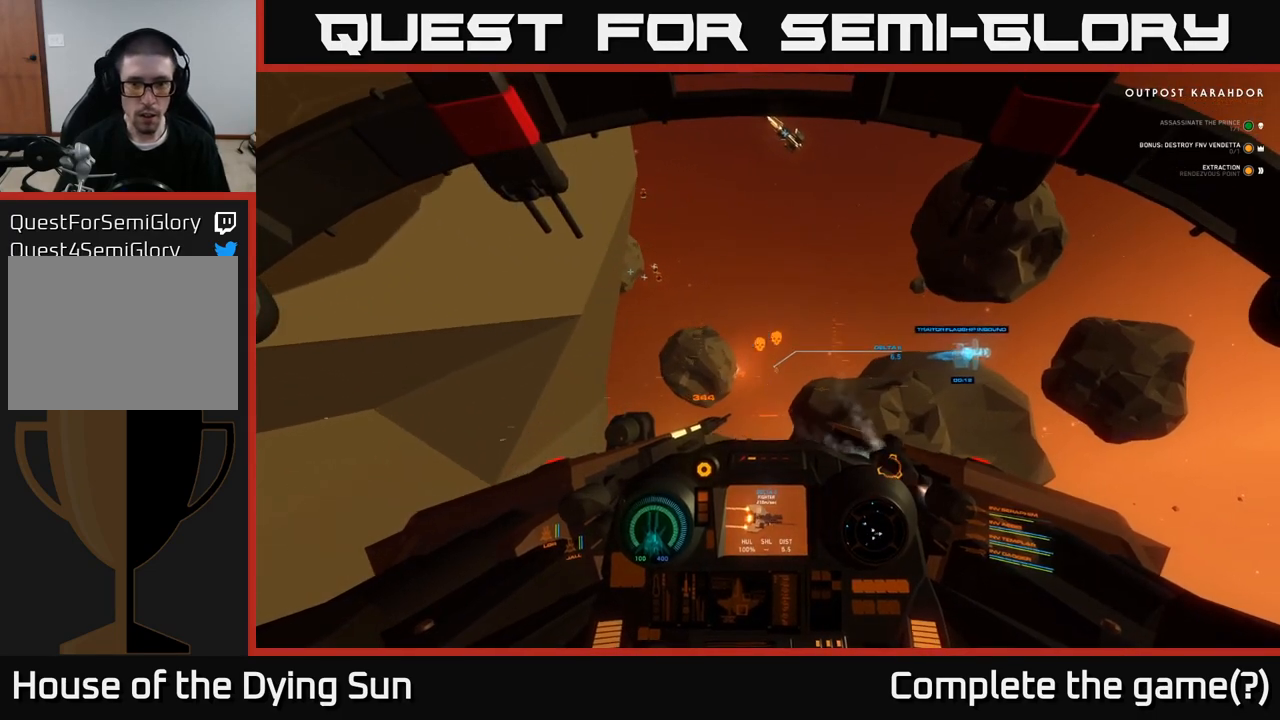
{"buttons": ["L2"], "left_stick": "center", "right_stick": "center", "events": [[83, "right_stick", "center"], [217, "R1", "down"], [333, "R1", "up"], [350, "right_stick", "right"], [500, "right_stick", "center"]]}
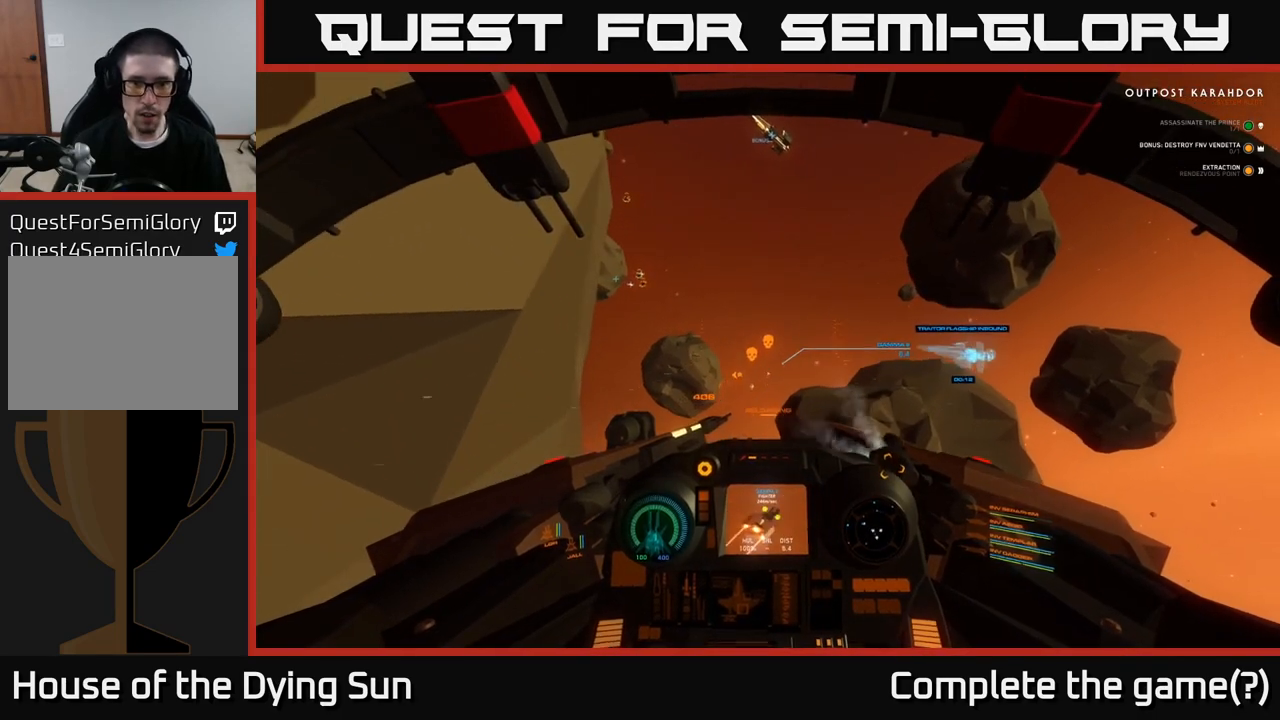
{"buttons": ["L2"], "left_stick": "center", "right_stick": "center", "events": []}
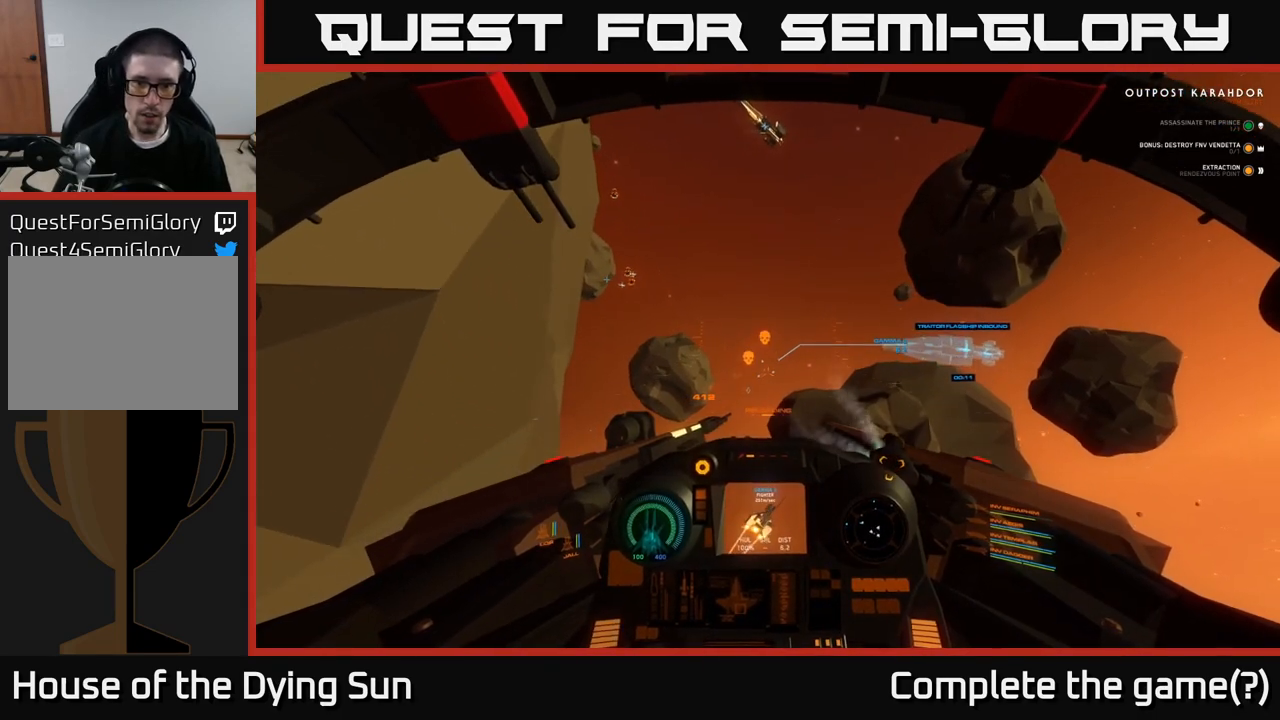
{"buttons": ["L2"], "left_stick": "center", "right_stick": "center", "events": [[217, "right_stick", "up"], [367, "right_stick", "center"]]}
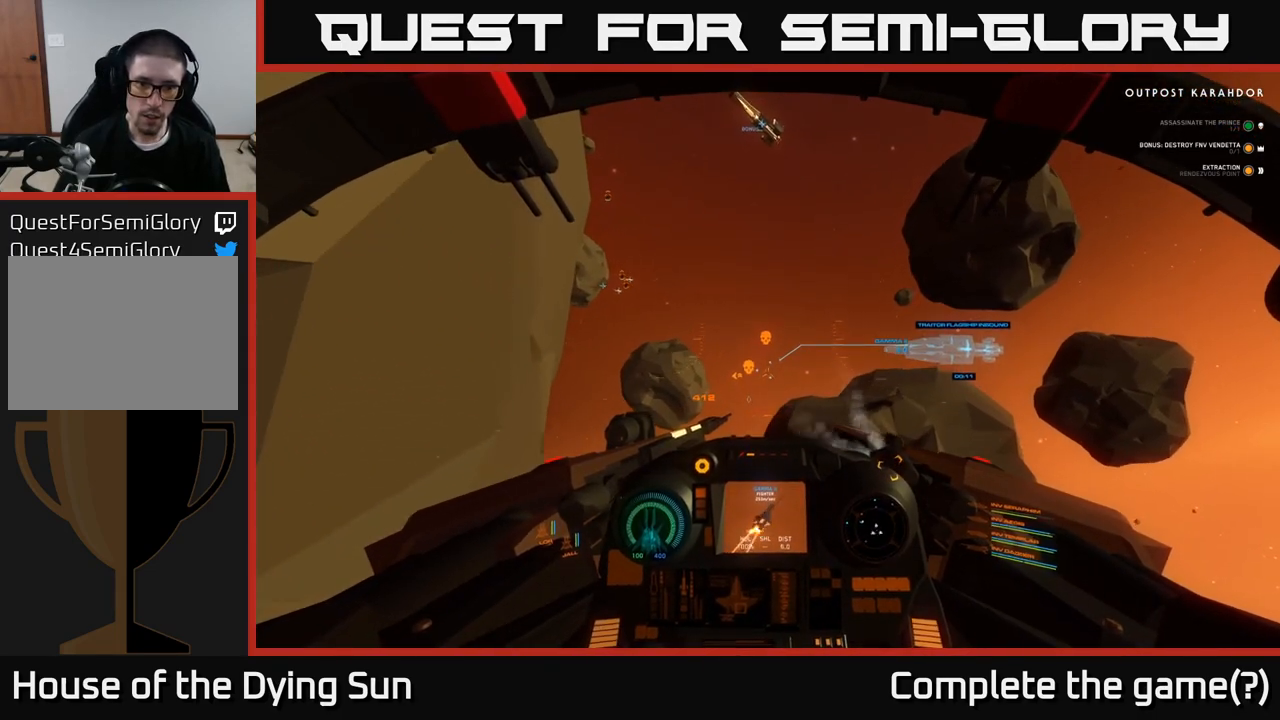
{"buttons": ["L2"], "left_stick": "center", "right_stick": "up-right", "events": [[167, "right_stick", "up"], [267, "right_stick", "center"], [433, "right_stick", "up-right"]]}
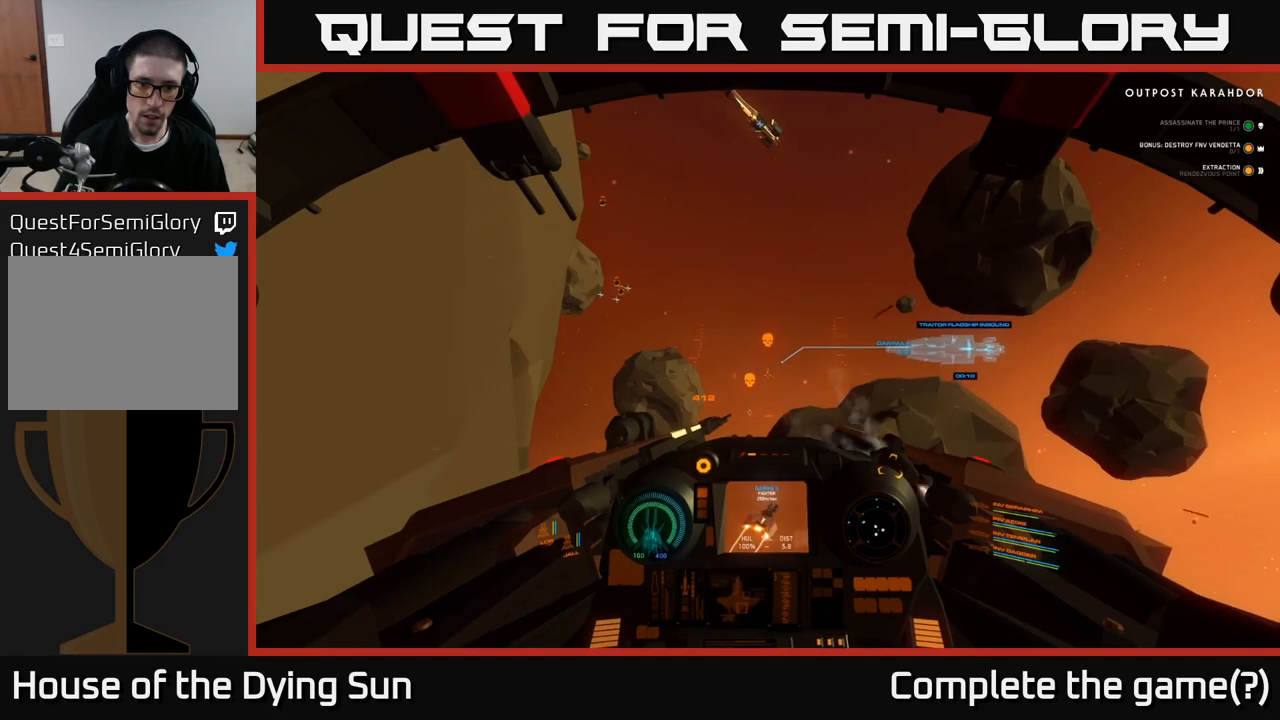
{"buttons": ["L2"], "left_stick": "center", "right_stick": "center", "events": [[67, "right_stick", "center"], [317, "right_stick", "up"], [433, "right_stick", "center"]]}
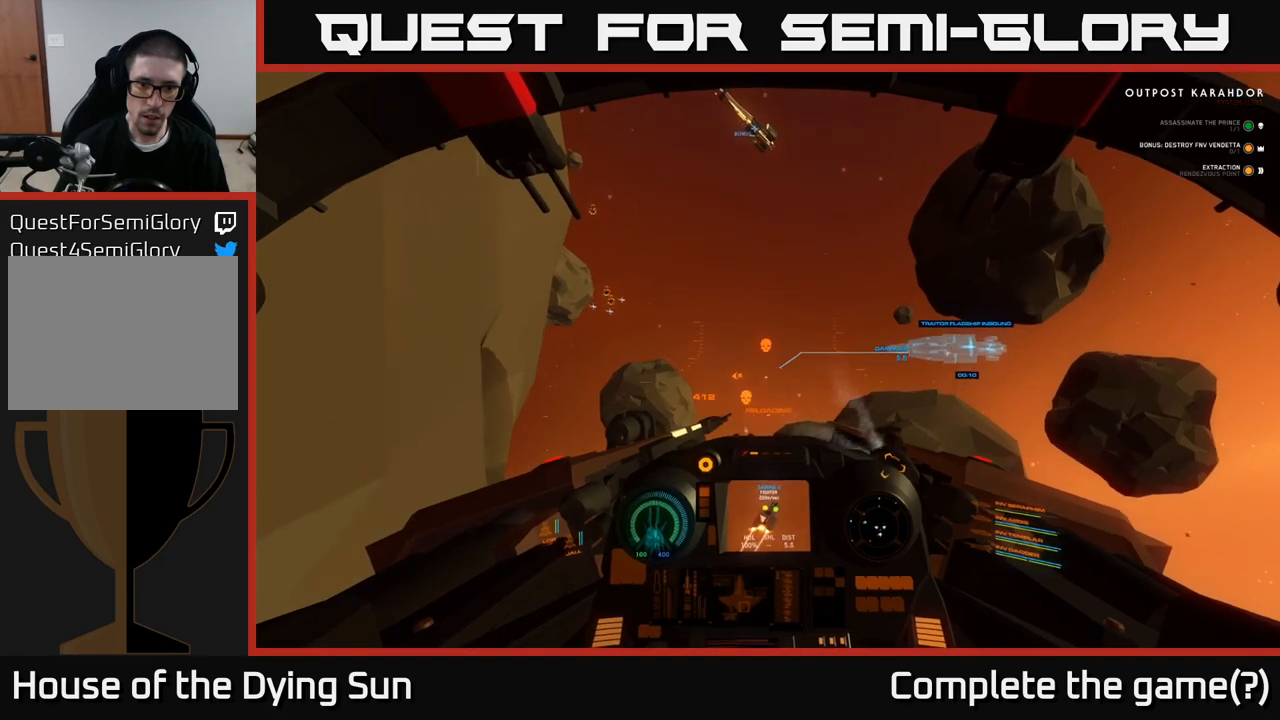
{"buttons": ["L2"], "left_stick": "center", "right_stick": "center", "events": [[400, "right_stick", "up"], [467, "right_stick", "center"]]}
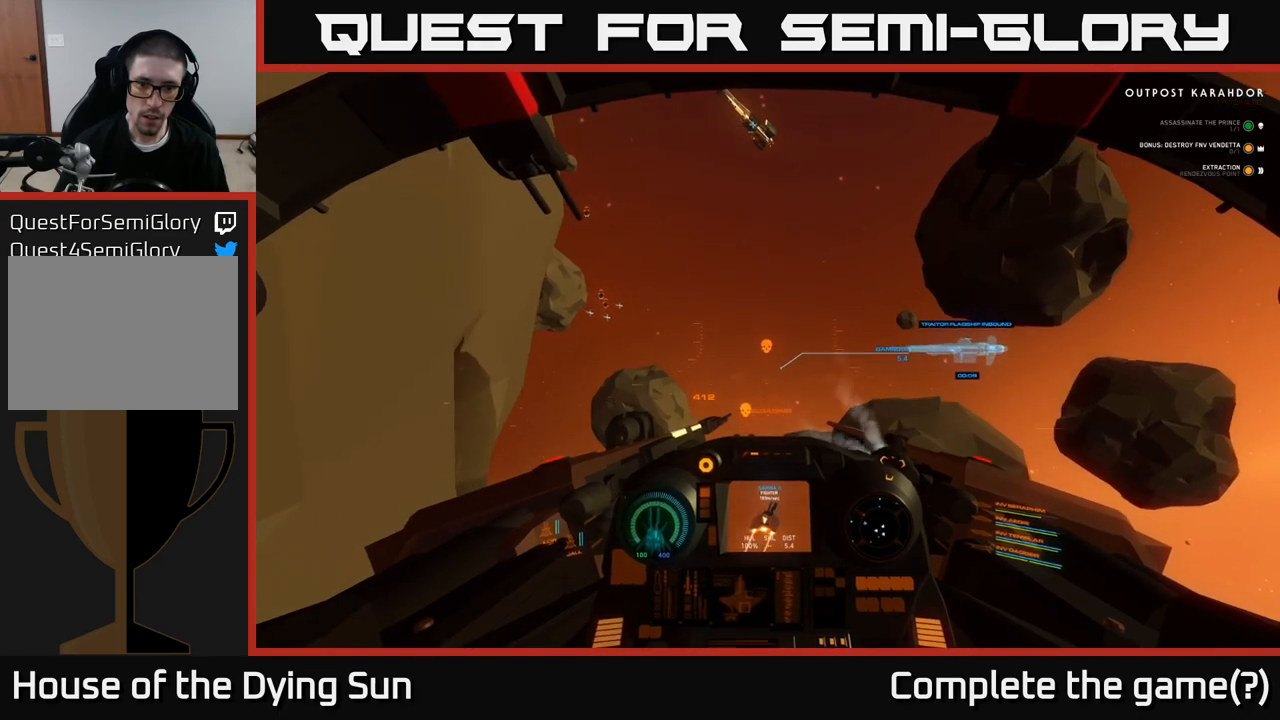
{"buttons": ["L2"], "left_stick": "center", "right_stick": "up", "events": [[217, "right_stick", "up"], [317, "right_stick", "center"], [467, "right_stick", "up"]]}
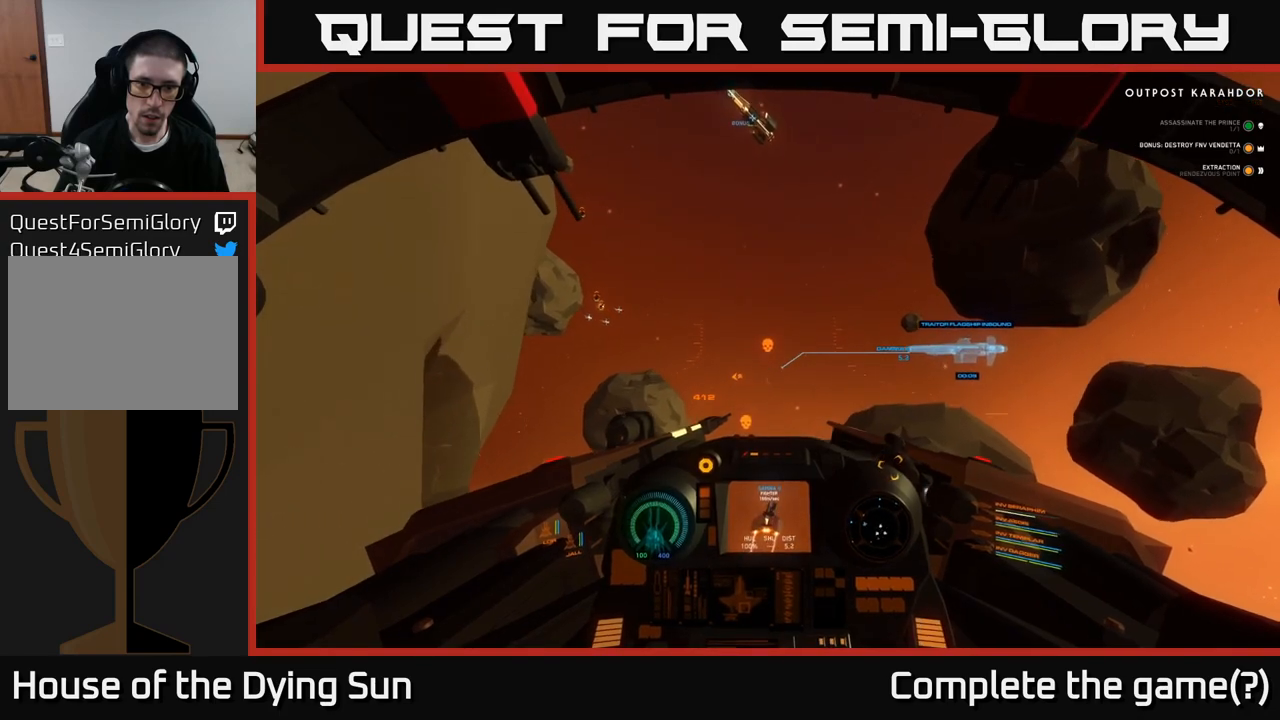
{"buttons": ["L2"], "left_stick": "center", "right_stick": "down", "events": [[33, "right_stick", "center"], [100, "R2", "down"], [167, "R2", "up"], [367, "right_stick", "down"]]}
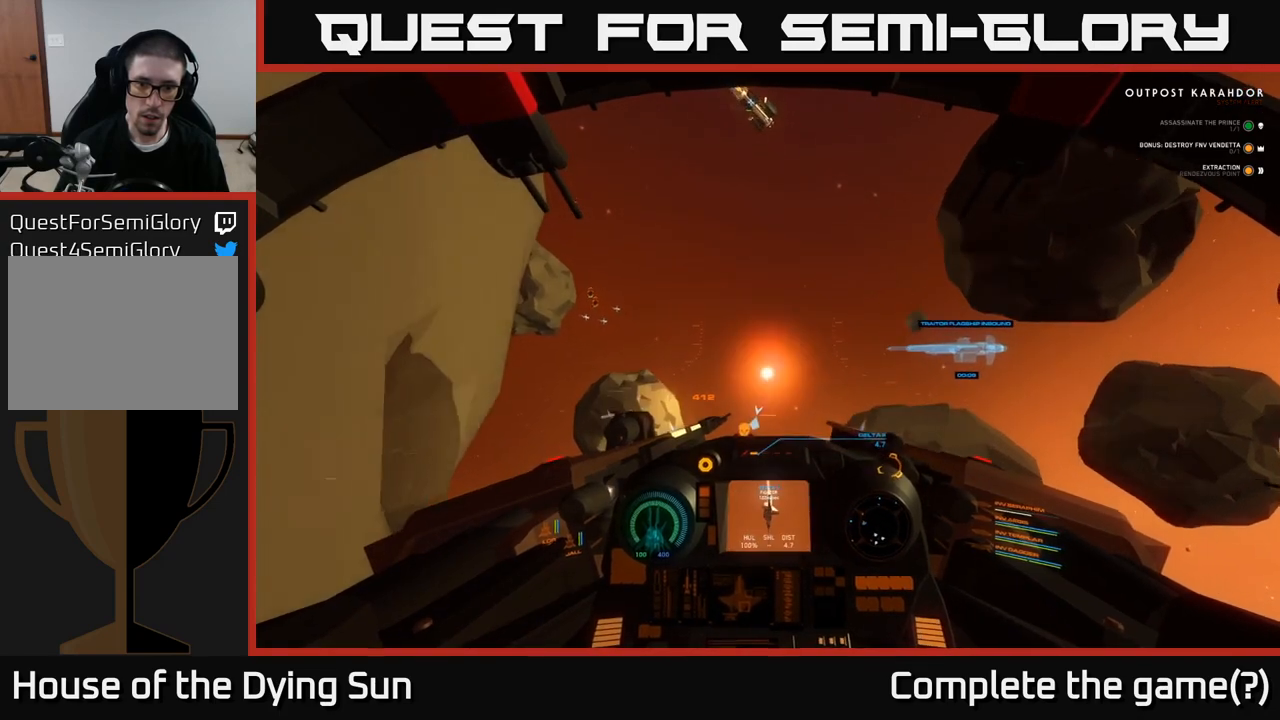
{"buttons": ["L2"], "left_stick": "center", "right_stick": "down", "events": [[367, "L2", "up"], [500, "L2", "down"]]}
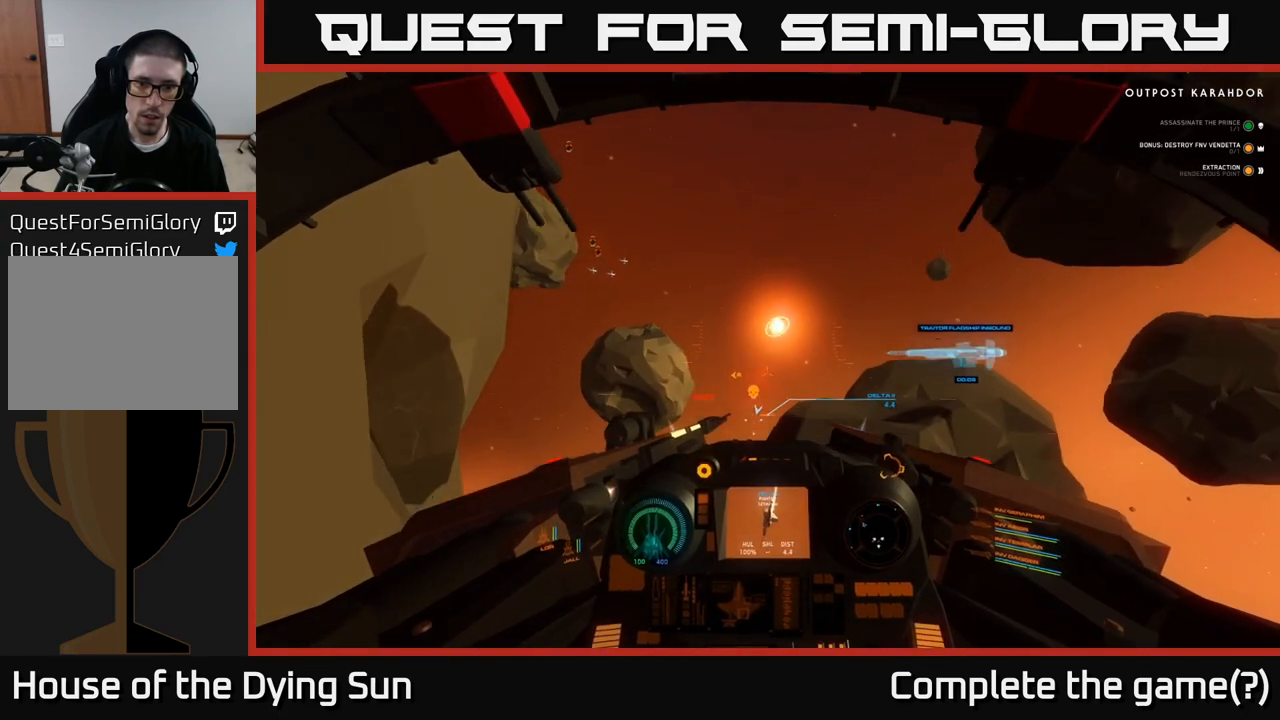
{"buttons": ["L2"], "left_stick": "center", "right_stick": "center", "events": [[133, "right_stick", "center"], [167, "R1", "down"], [250, "right_stick", "down"], [267, "L2", "up"], [267, "R1", "up"], [433, "L2", "down"], [450, "right_stick", "center"]]}
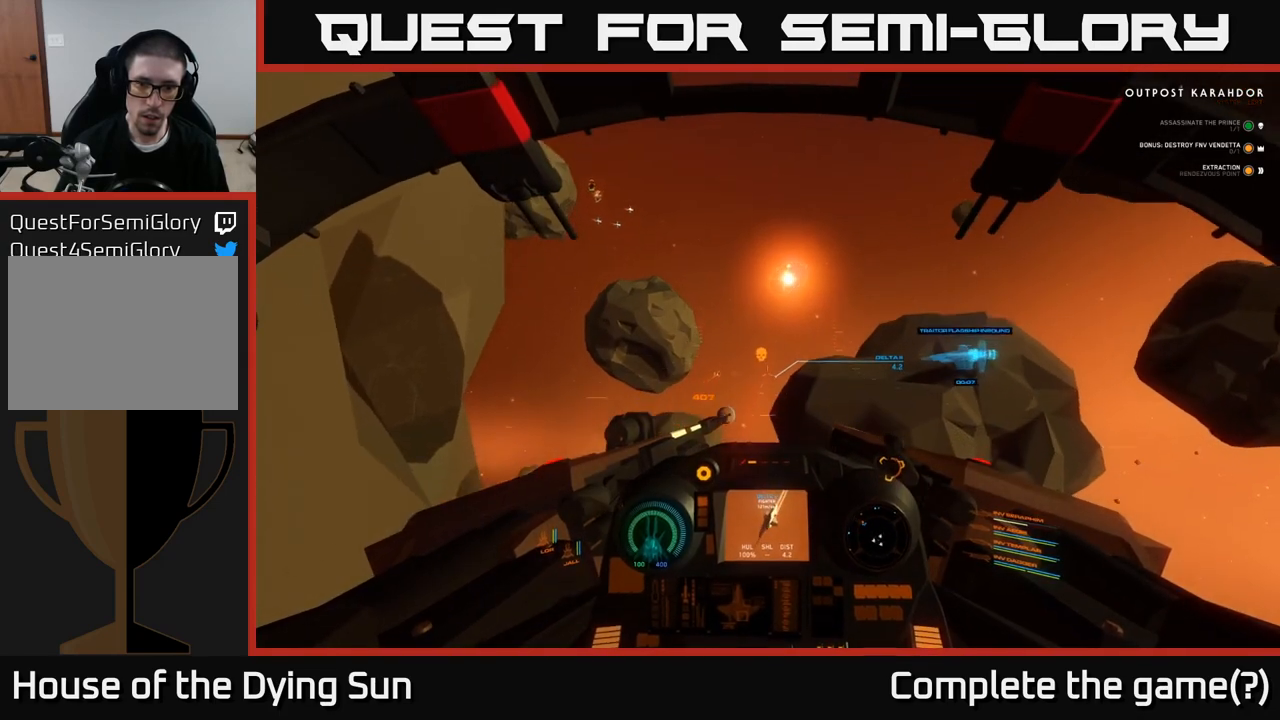
{"buttons": ["L2"], "left_stick": "center", "right_stick": "center", "events": [[167, "right_stick", "down-left"], [317, "right_stick", "center"]]}
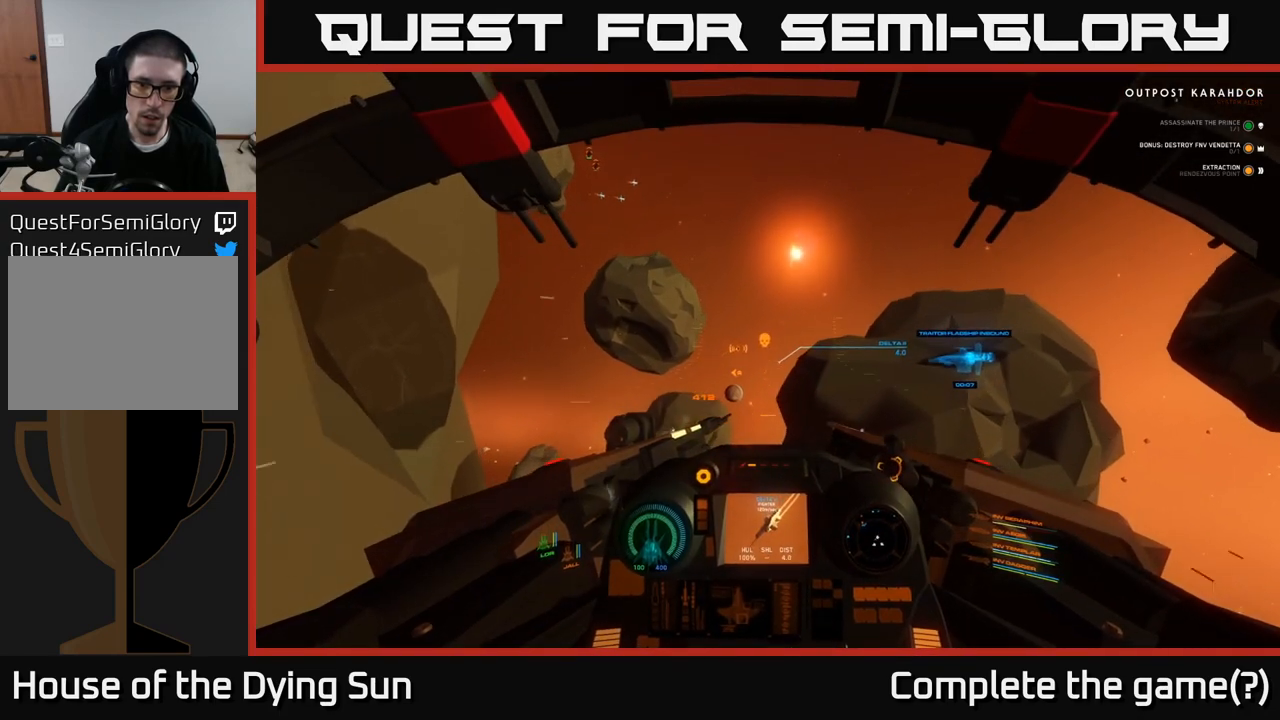
{"buttons": ["L2"], "left_stick": "center", "right_stick": "up", "events": [[17, "right_stick", "left"], [167, "right_stick", "center"], [250, "R2", "down"], [317, "R2", "up"], [450, "right_stick", "up"]]}
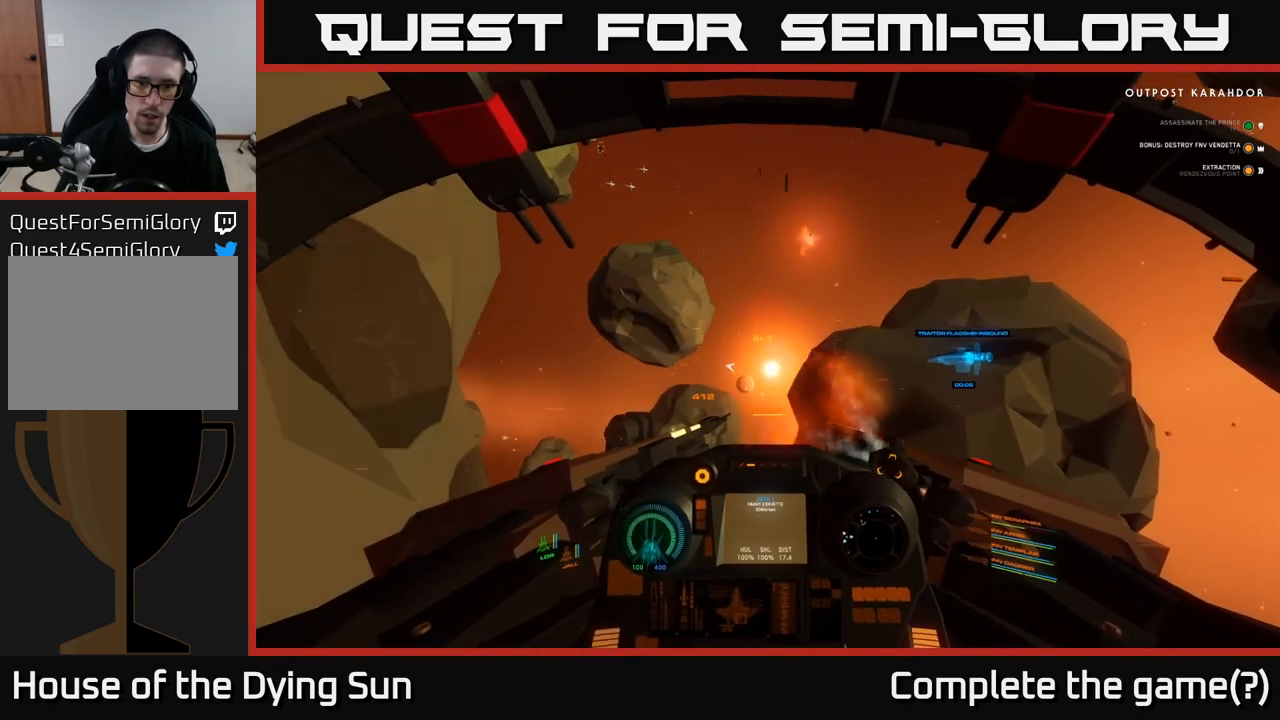
{"buttons": [], "left_stick": "center", "right_stick": "up", "events": [[50, "right_stick", "center"], [183, "right_stick", "up"], [483, "L2", "up"]]}
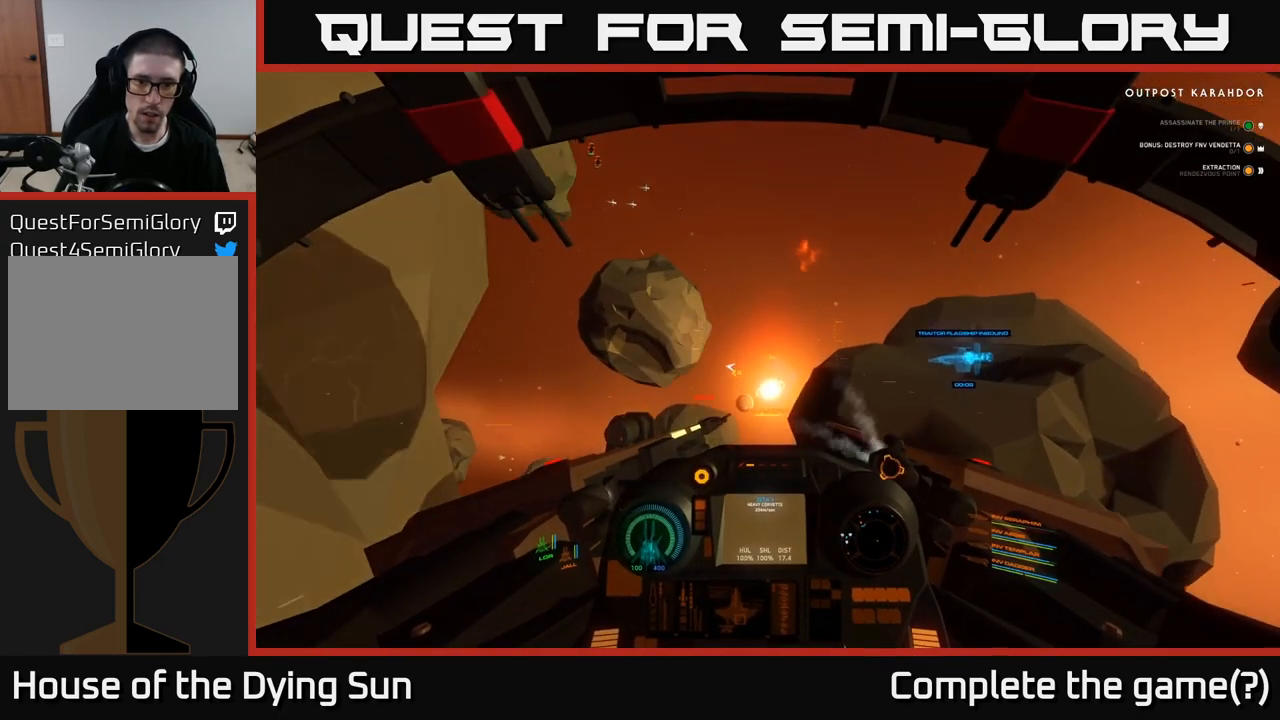
{"buttons": ["L2"], "left_stick": "center", "right_stick": "up", "events": [[367, "L2", "down"]]}
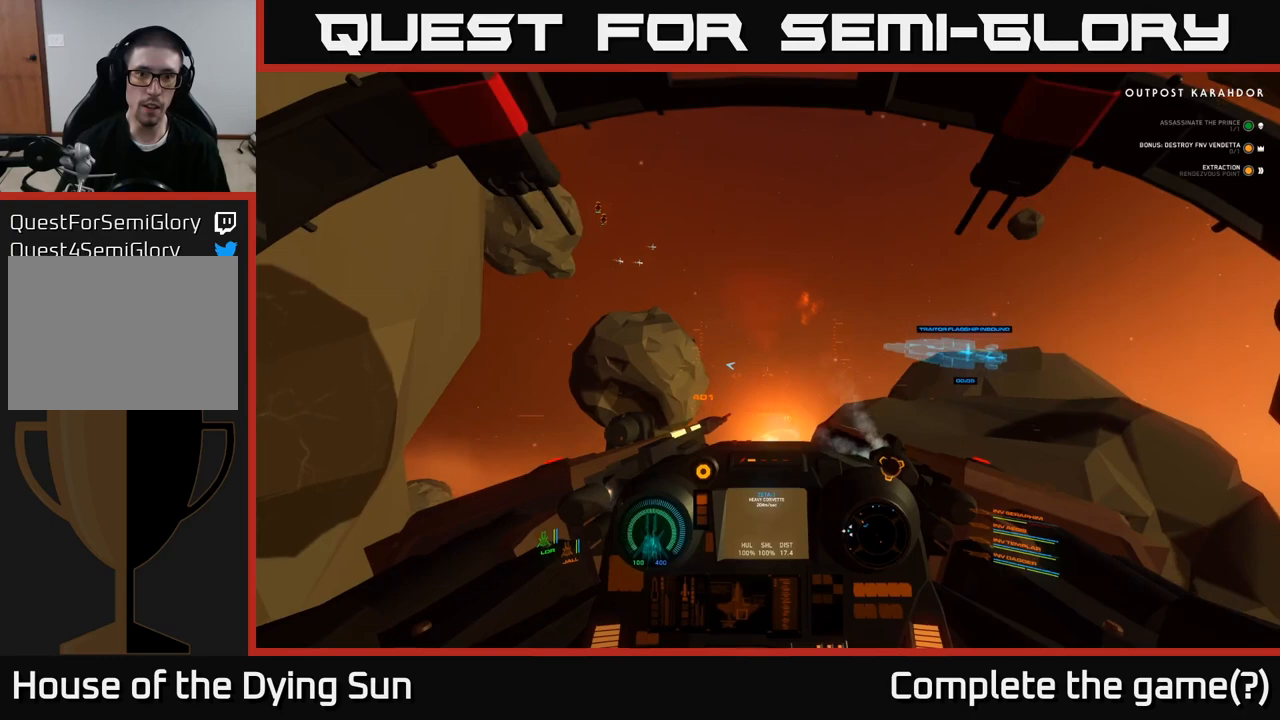
{"buttons": ["L2"], "left_stick": "center", "right_stick": "up", "events": [[100, "L2", "up"], [333, "L2", "down"]]}
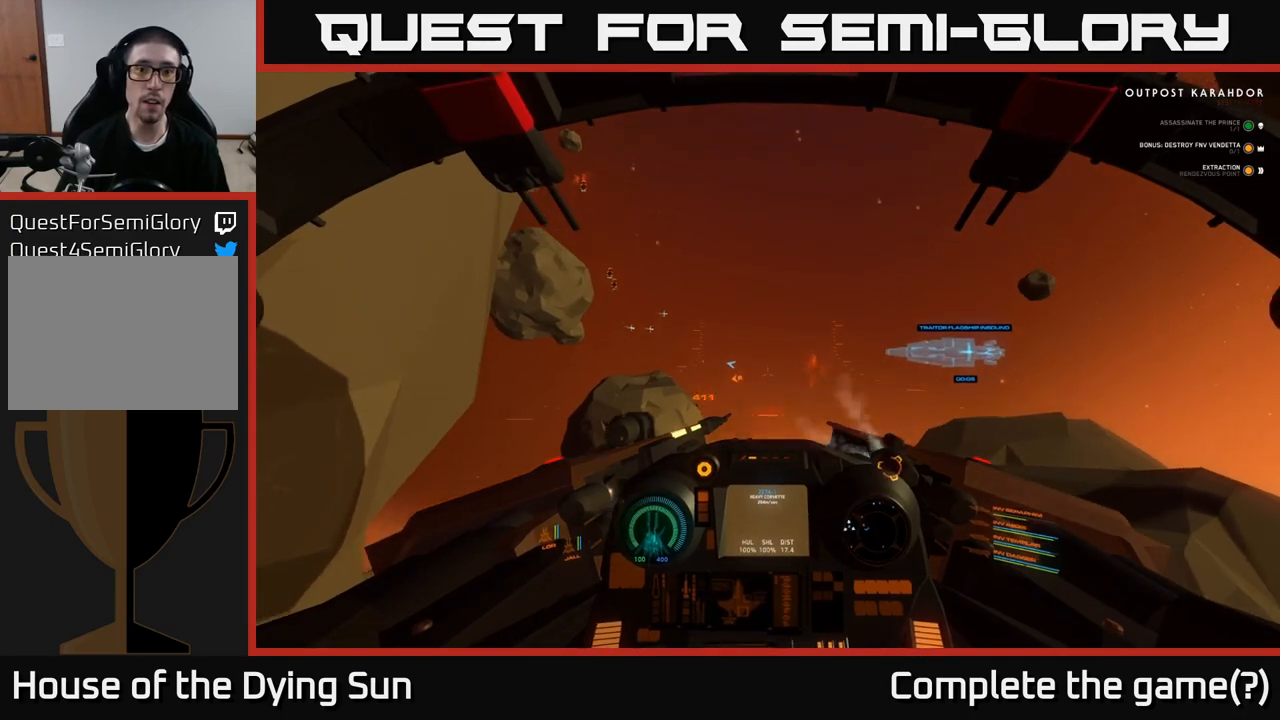
{"buttons": ["L1"], "left_stick": "center", "right_stick": "up", "events": [[50, "L2", "up"], [233, "L1", "down"]]}